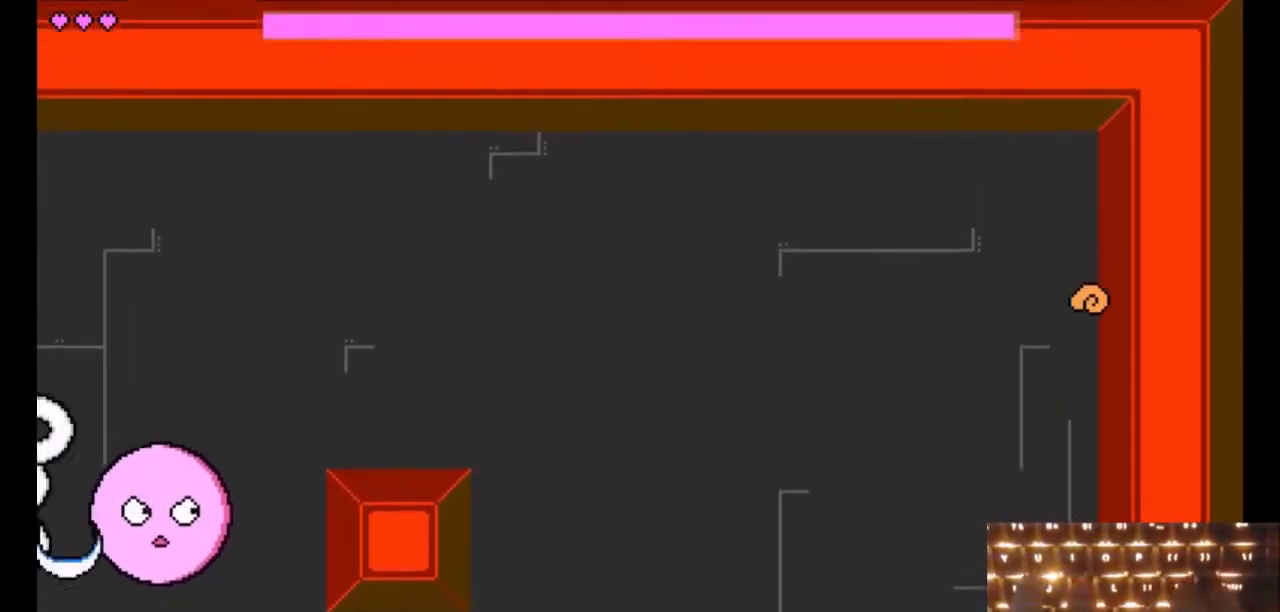
Gameplay with keyboard; each line is a JSON object with the keys held at the frame after it. "events" lists presses ("down") and releases ("up") of "down", "j", "k", "left", "right" and "up" between this image and that frame as [ms after this image, input, new state], when the widget could be followed in between. No other keys are recorded. Mouse input is not recorded. Not read: other_keys.
{"keys": [], "events": []}
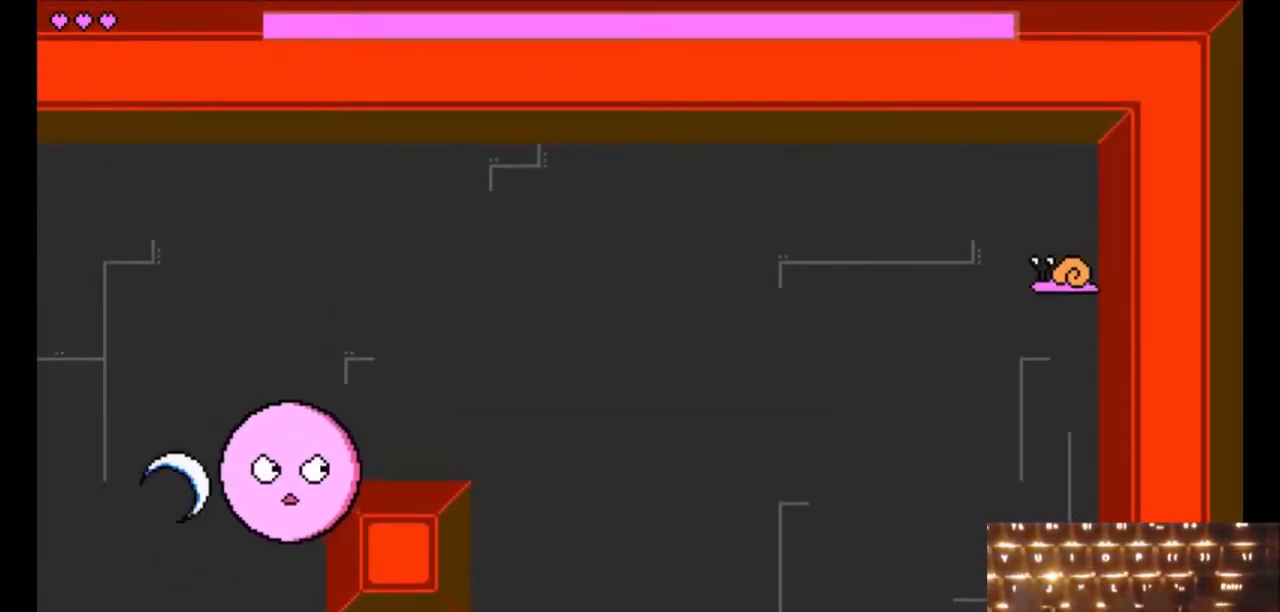
{"keys": ["right"], "events": [[17, "k", "down"], [100, "left", "down"], [150, "k", "up"], [150, "left", "up"], [433, "right", "down"]]}
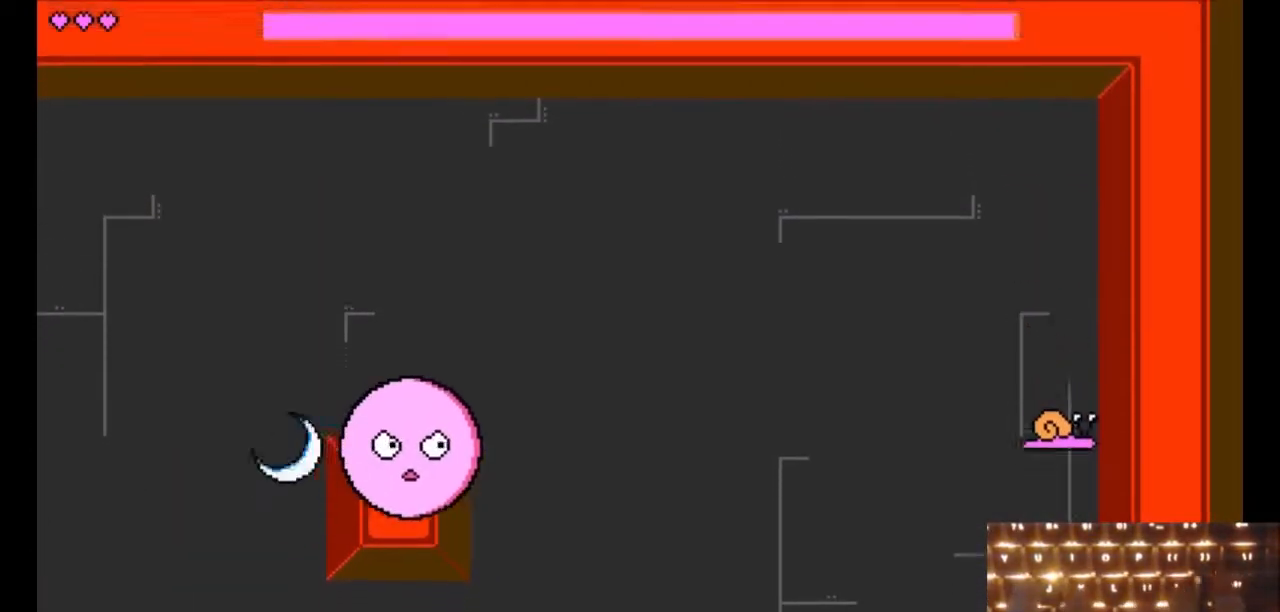
{"keys": ["k"], "events": [[67, "right", "up"], [367, "k", "down"]]}
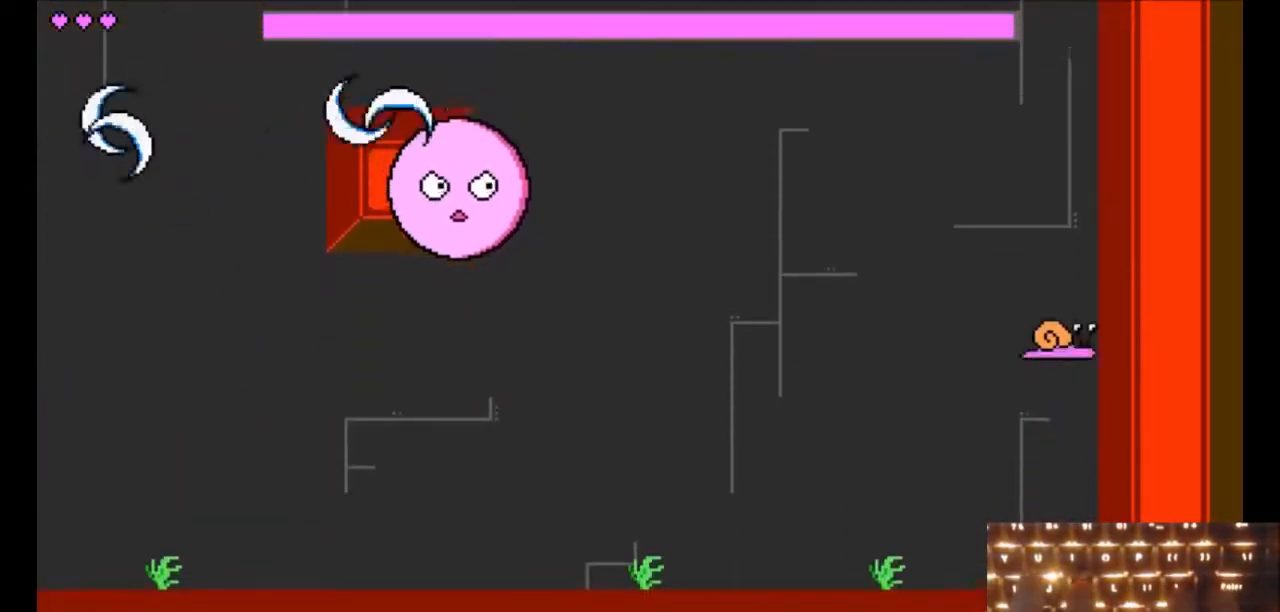
{"keys": [], "events": [[33, "down", "down"], [83, "right", "down"], [133, "down", "up"], [183, "right", "up"], [233, "k", "up"]]}
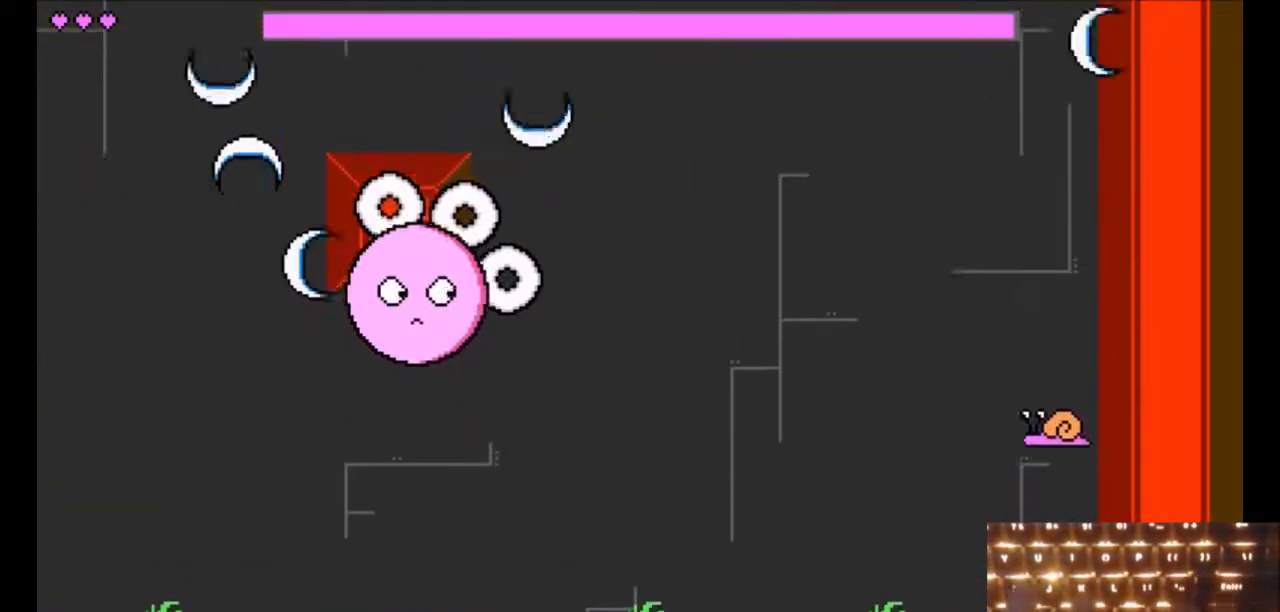
{"keys": ["down", "k", "right"], "events": [[283, "k", "down"], [433, "down", "down"], [483, "right", "down"]]}
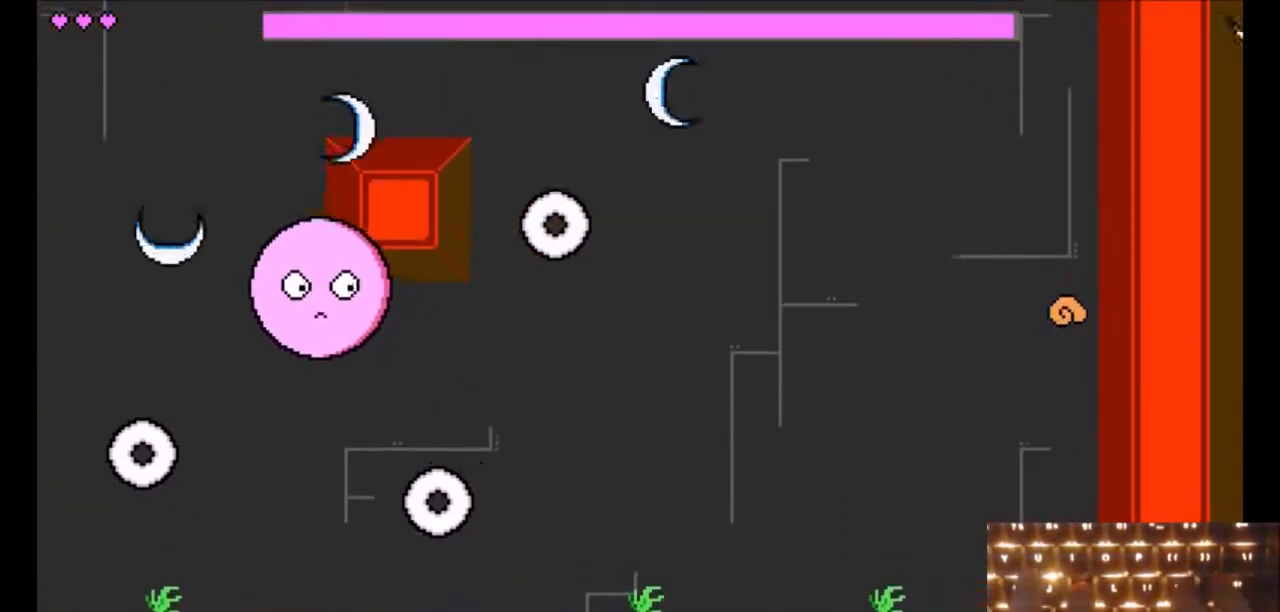
{"keys": ["k"], "events": [[33, "down", "up"], [83, "right", "up"], [167, "k", "up"], [500, "k", "down"]]}
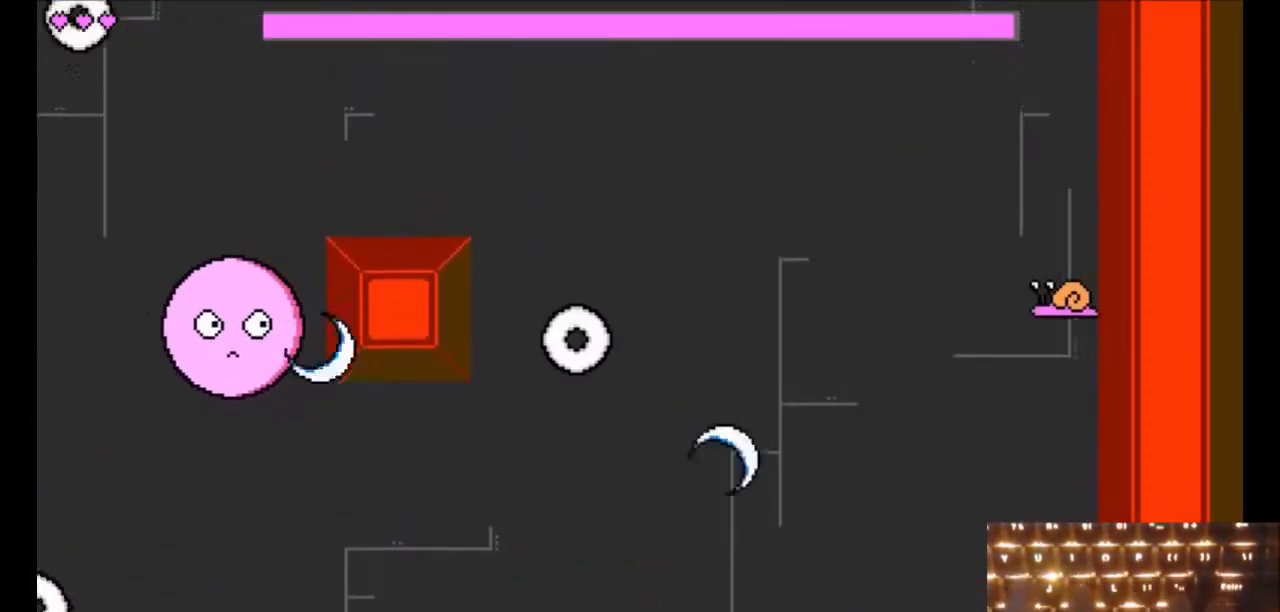
{"keys": [], "events": [[183, "down", "down"], [233, "down", "up"], [233, "right", "down"], [283, "right", "up"], [333, "k", "up"]]}
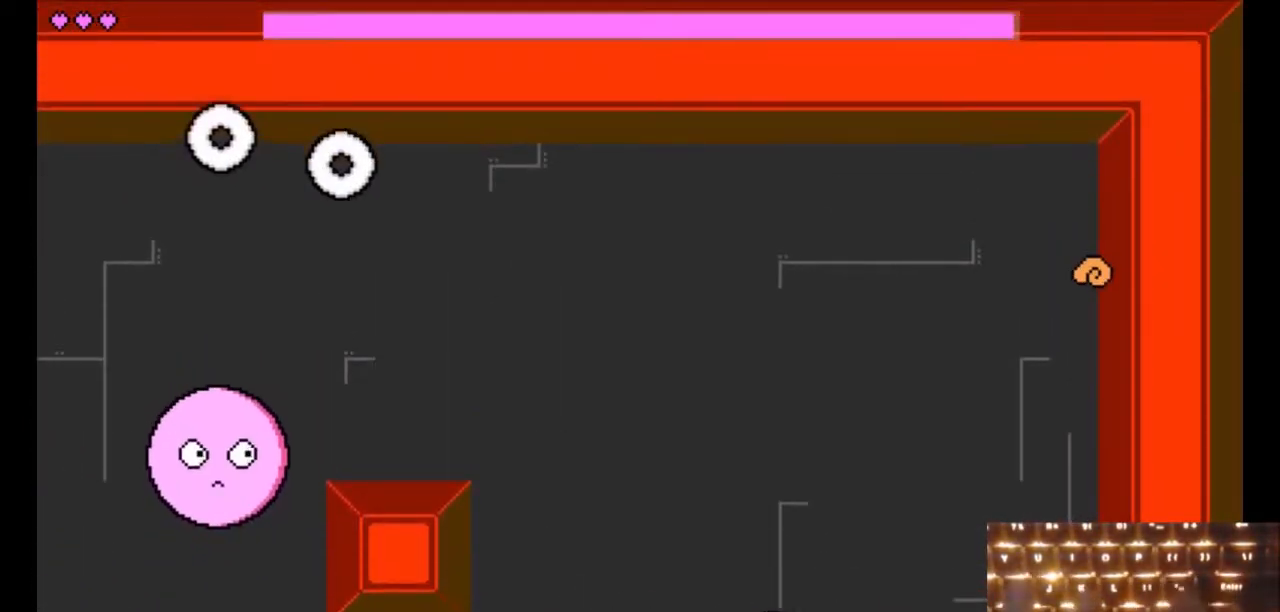
{"keys": [], "events": [[350, "k", "down"], [383, "left", "down"], [433, "k", "up"], [433, "left", "up"]]}
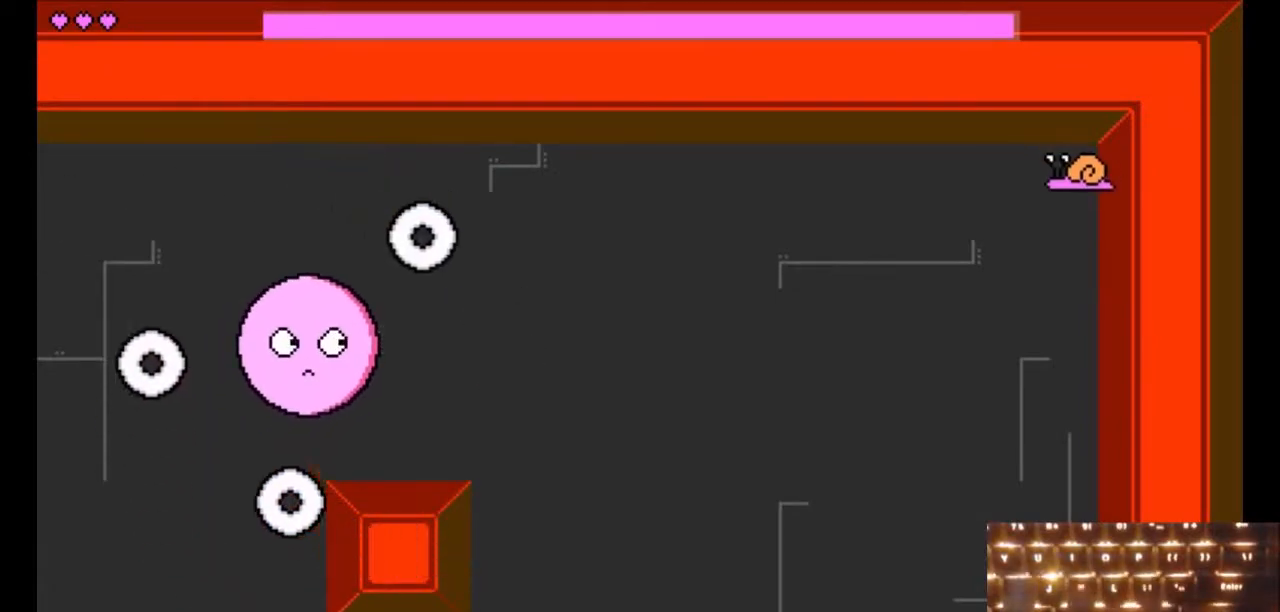
{"keys": [], "events": [[300, "k", "down"], [300, "left", "down"], [350, "k", "up"], [350, "left", "up"]]}
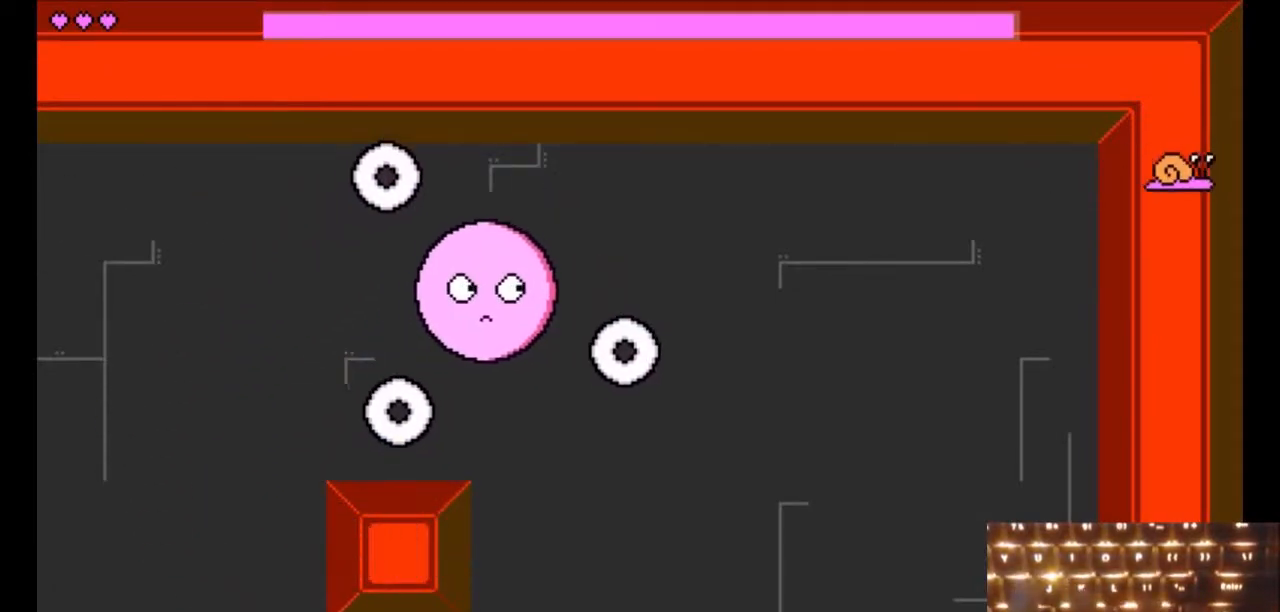
{"keys": ["left"], "events": [[283, "down", "down"], [317, "down", "up"], [367, "right", "down"], [417, "right", "up"], [467, "left", "down"]]}
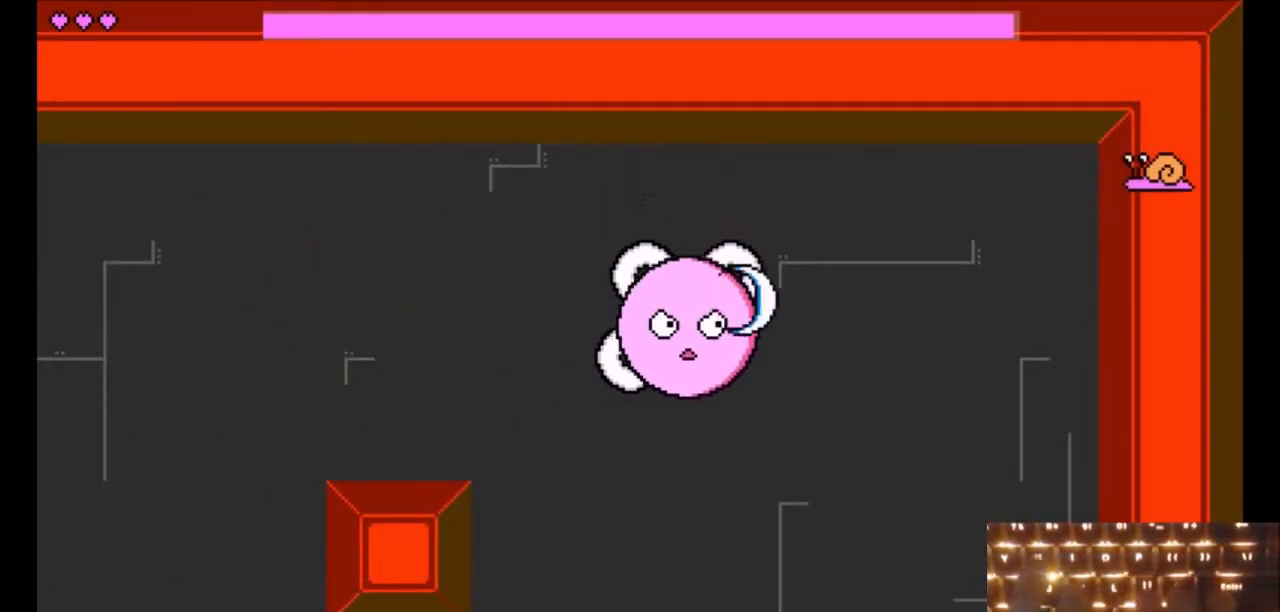
{"keys": [], "events": [[17, "left", "up"], [250, "down", "down"], [300, "down", "up"]]}
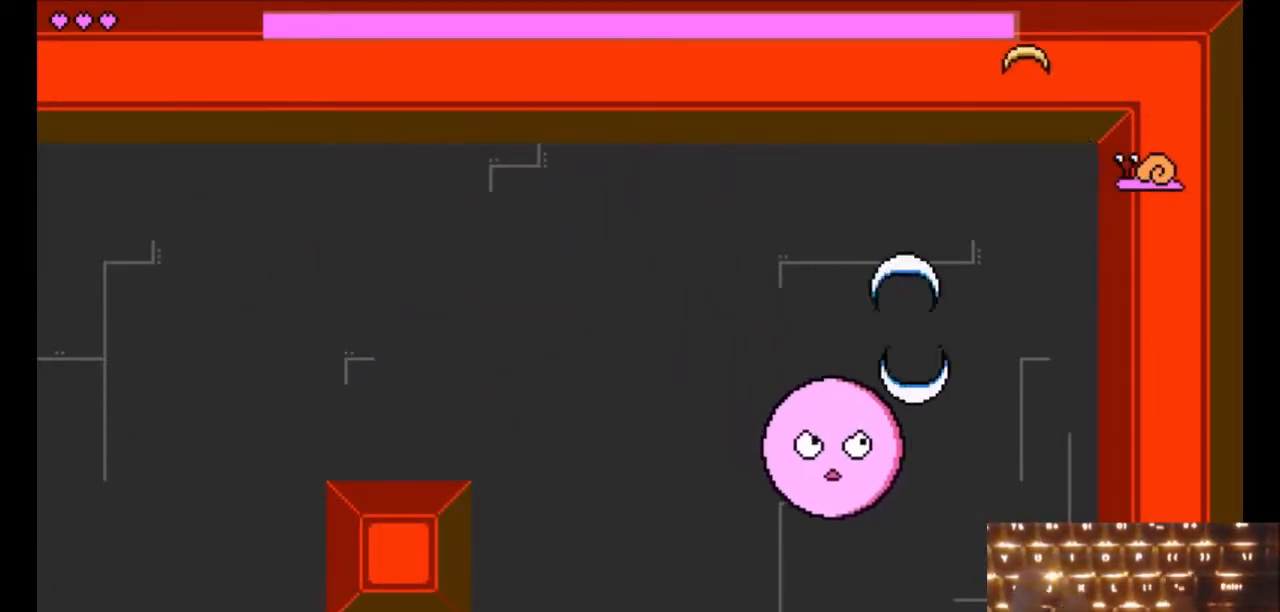
{"keys": [], "events": [[67, "down", "down"], [117, "down", "up"], [350, "down", "down"], [400, "down", "up"]]}
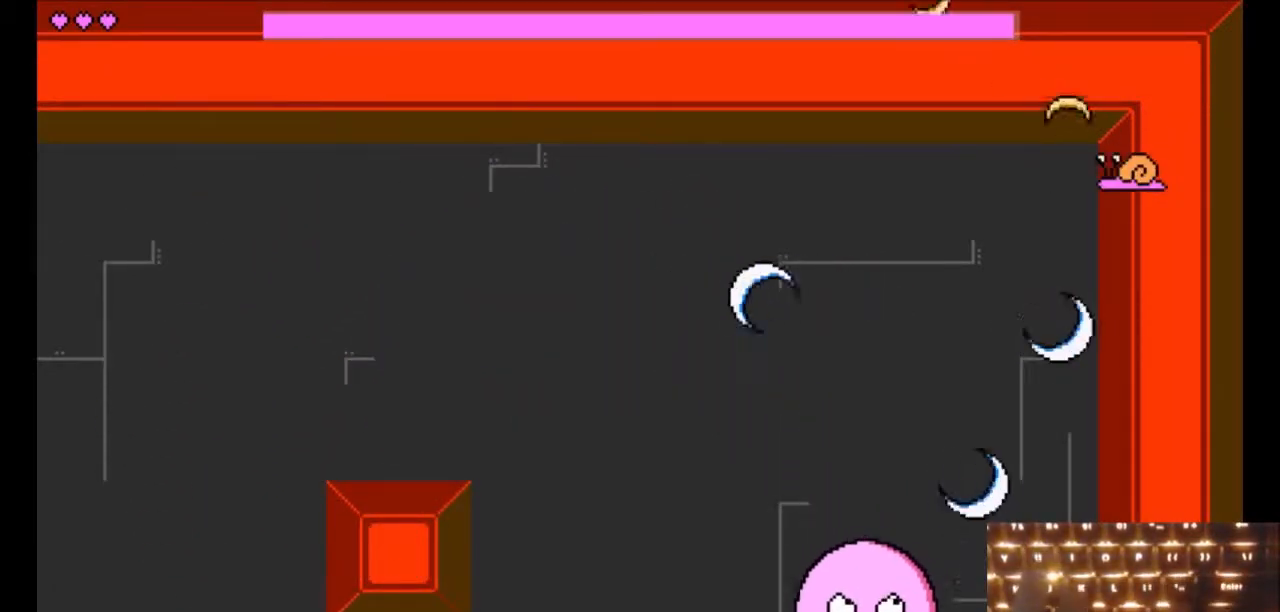
{"keys": [], "events": [[233, "left", "down"], [283, "left", "up"], [417, "down", "down"], [467, "down", "up"]]}
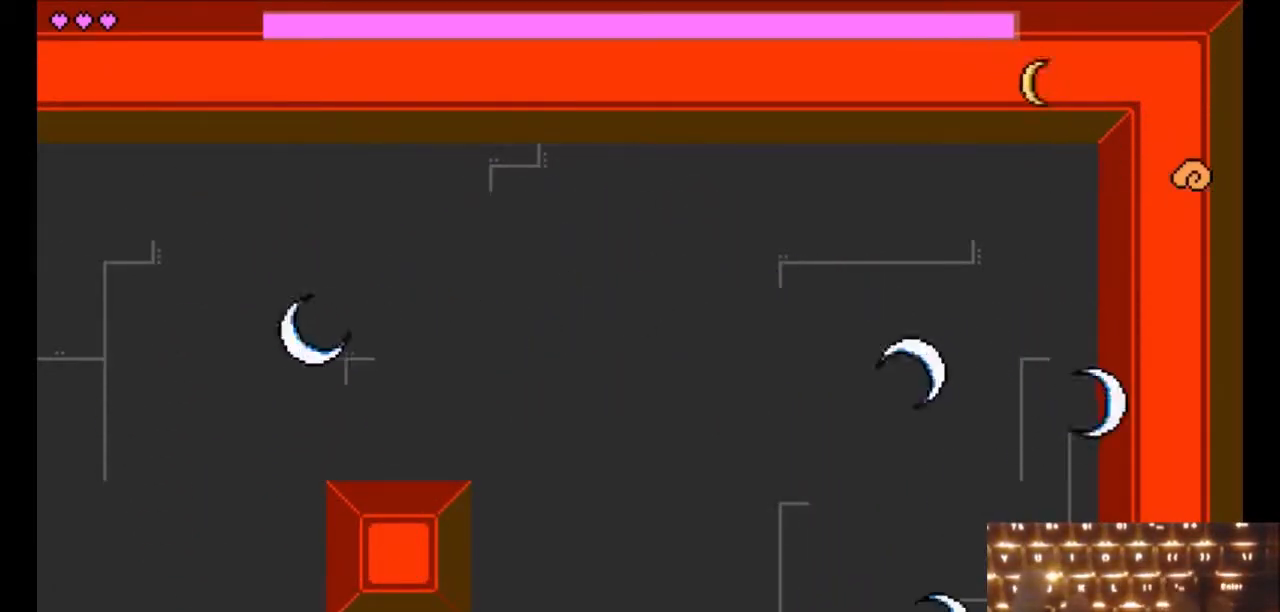
{"keys": [], "events": [[67, "right", "down"], [117, "right", "up"], [300, "left", "down"], [333, "left", "up"]]}
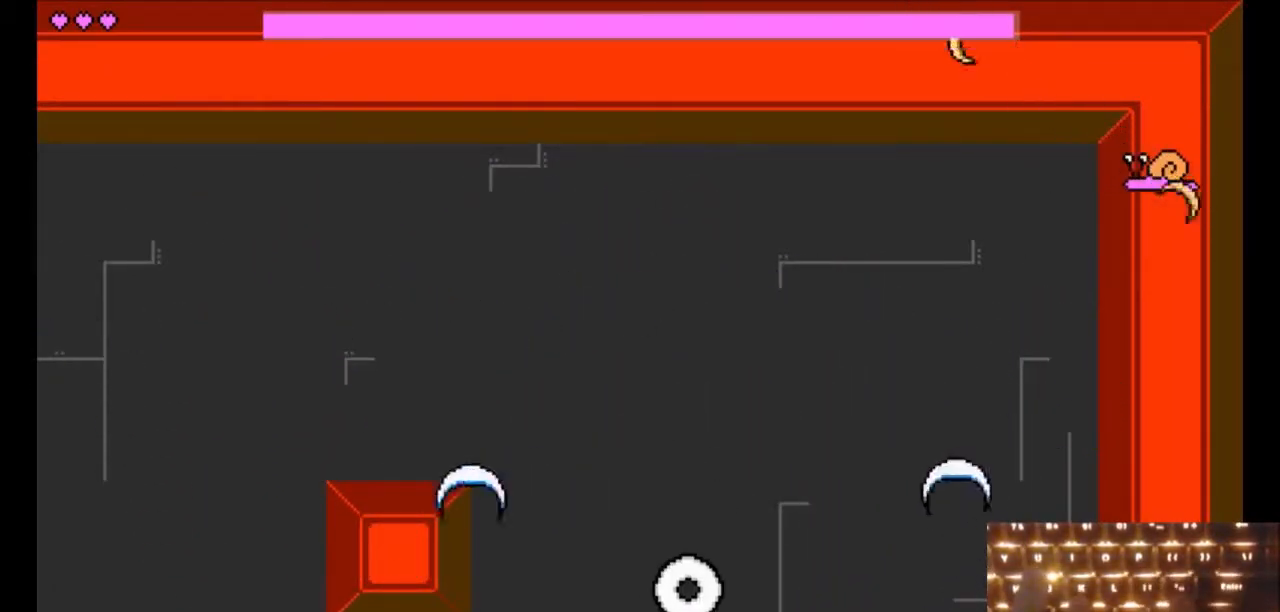
{"keys": [], "events": [[400, "down", "down"], [450, "down", "up"]]}
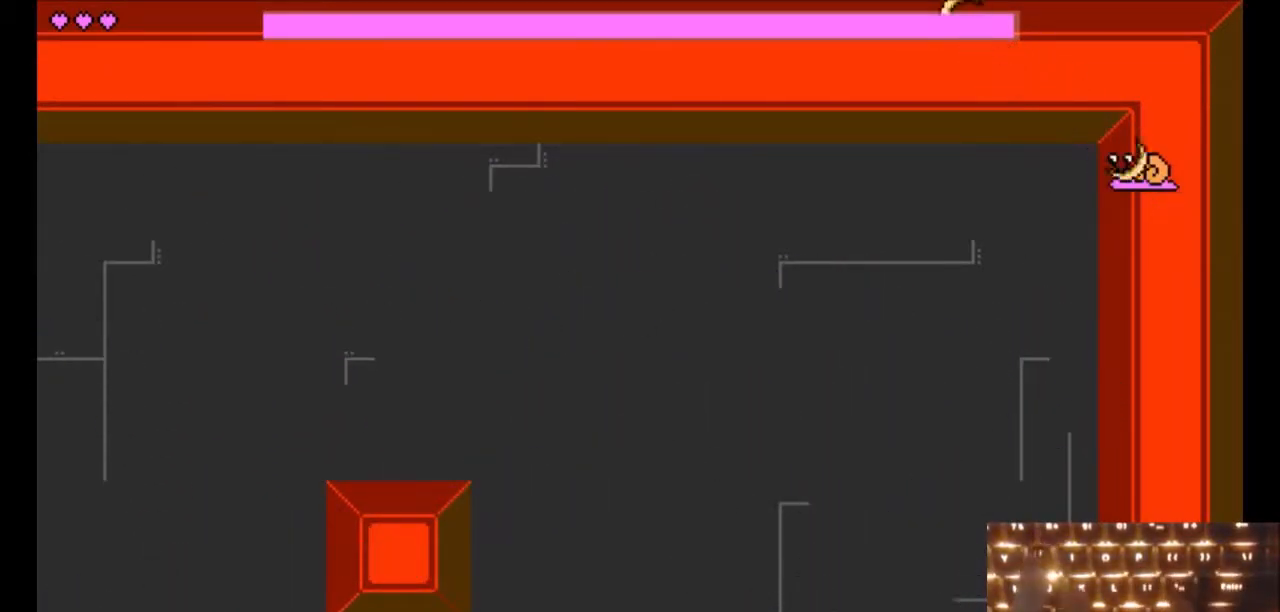
{"keys": [], "events": [[183, "down", "down"], [233, "down", "up"]]}
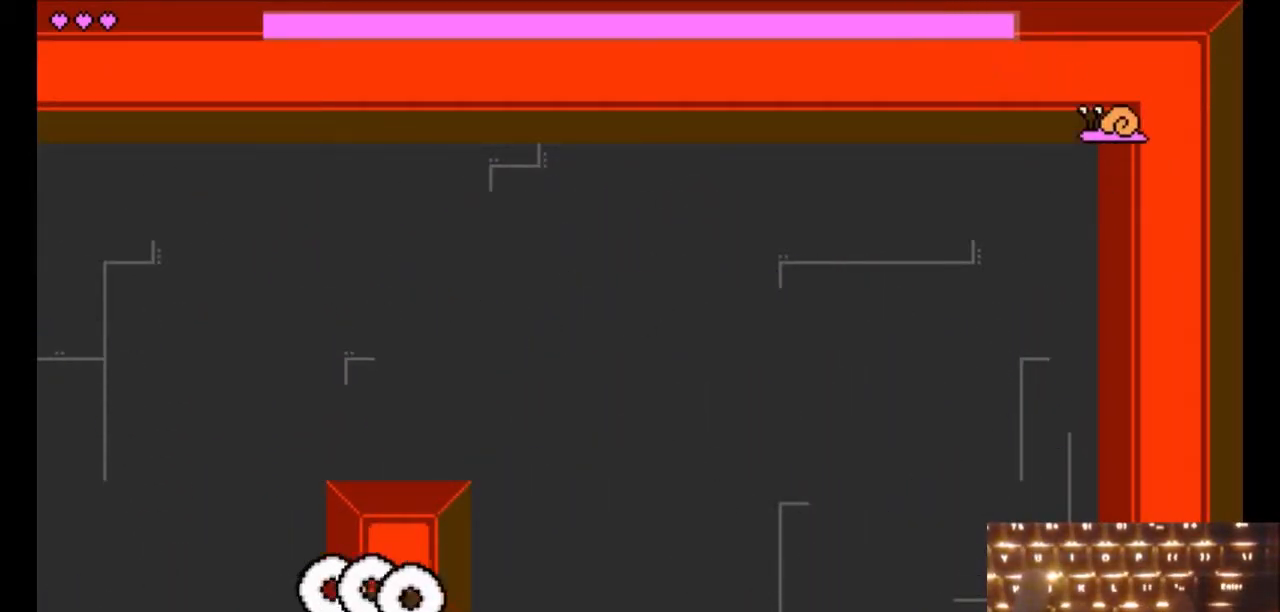
{"keys": [], "events": []}
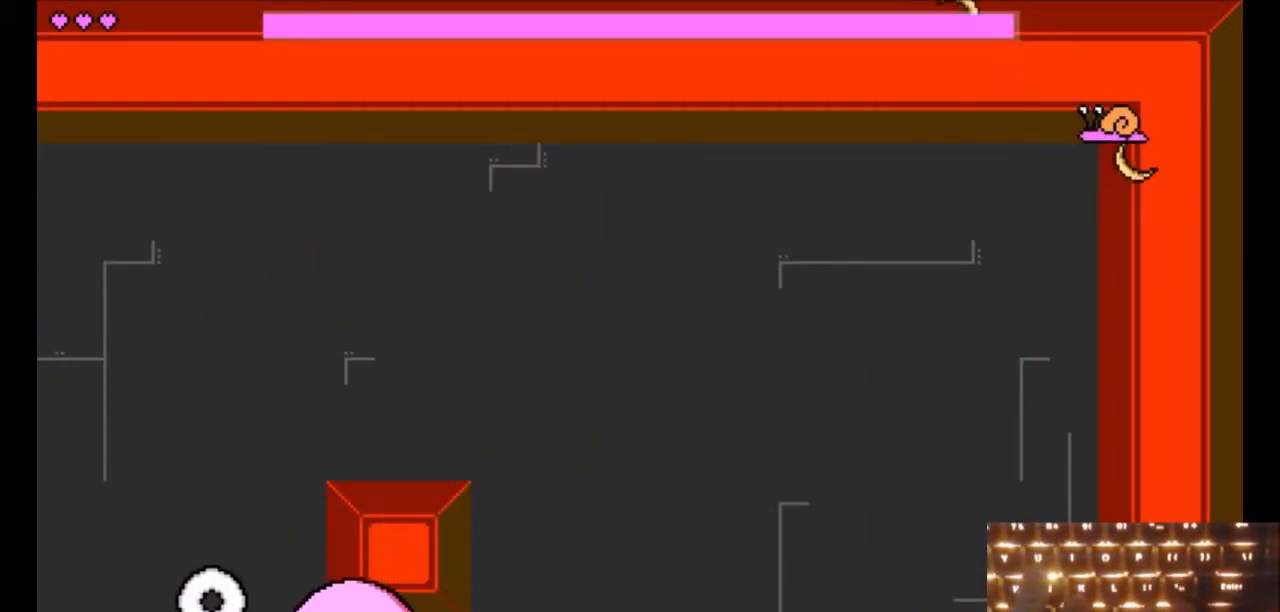
{"keys": ["down"], "events": [[217, "down", "down"], [450, "left", "down"], [500, "left", "up"]]}
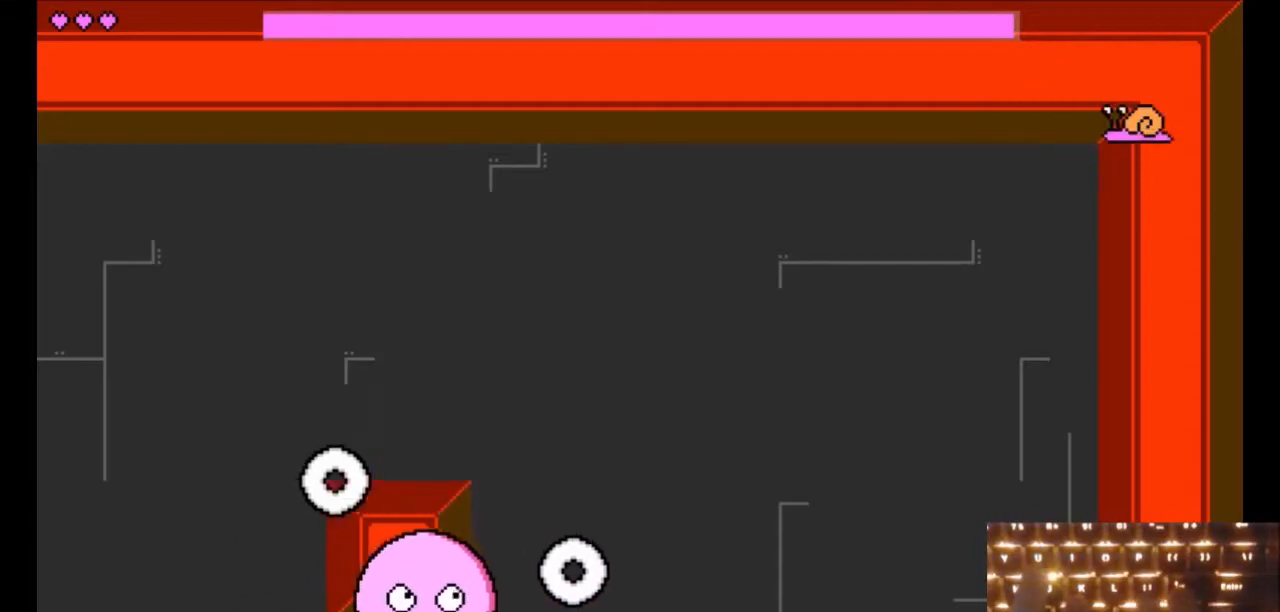
{"keys": [], "events": [[233, "down", "up"], [367, "down", "down"], [417, "down", "up"]]}
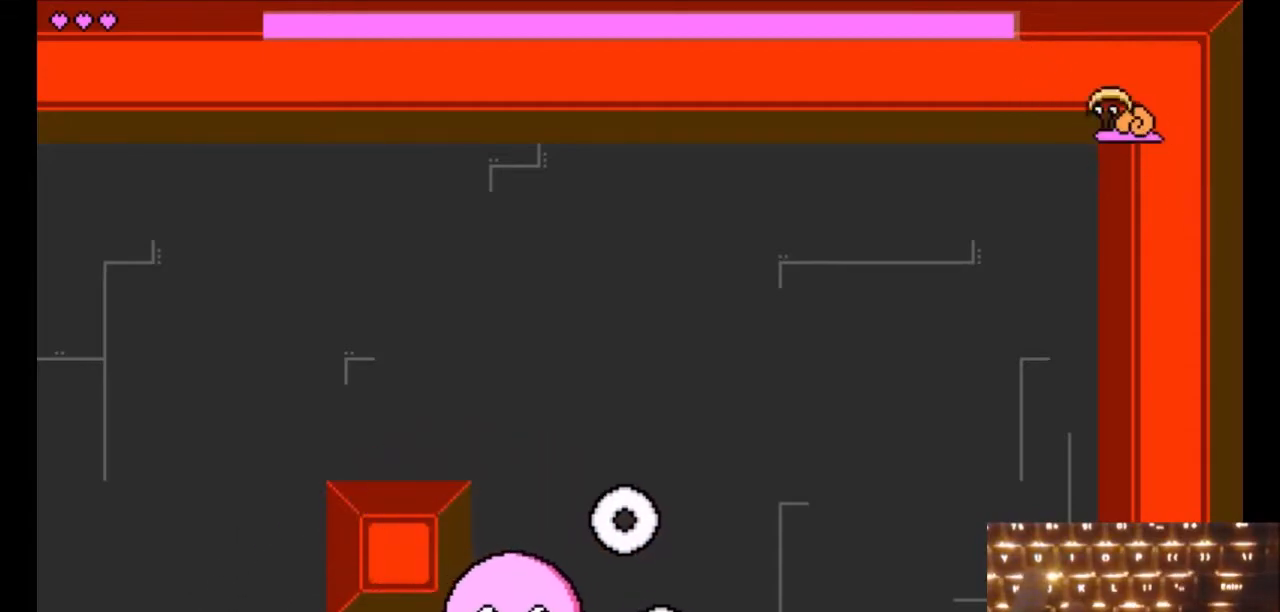
{"keys": [], "events": []}
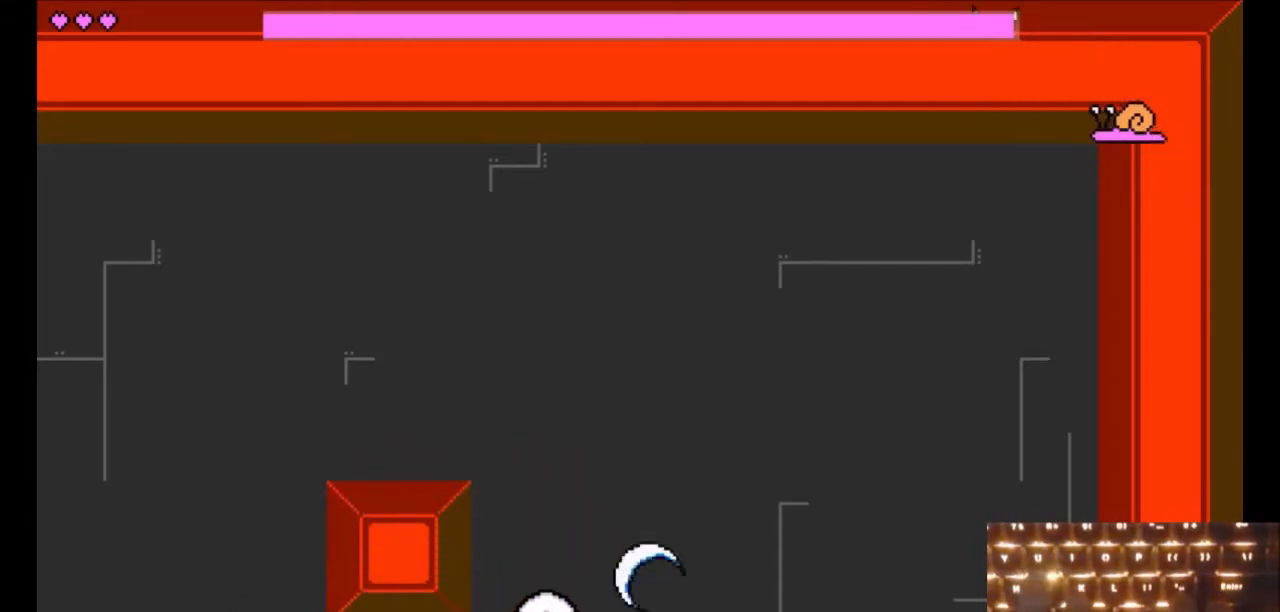
{"keys": [], "events": []}
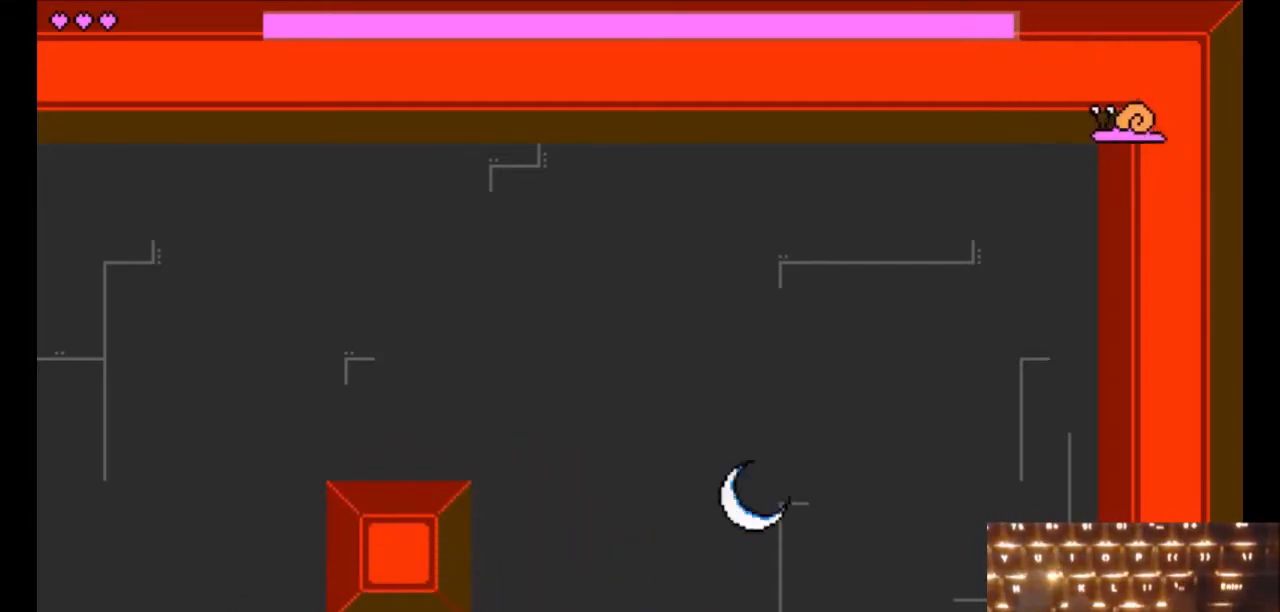
{"keys": [], "events": [[50, "down", "down"], [100, "down", "up"], [183, "down", "down"], [233, "down", "up"], [317, "down", "down"], [367, "down", "up"], [417, "down", "down"], [467, "down", "up"]]}
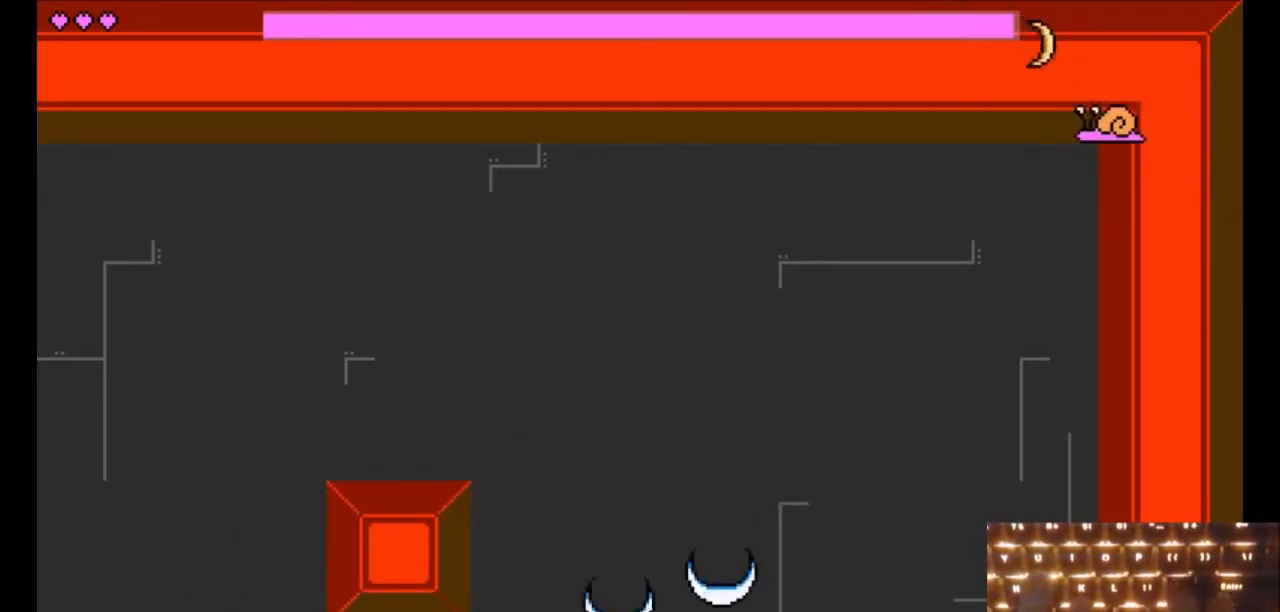
{"keys": ["down", "left"], "events": [[300, "down", "down"], [483, "left", "down"]]}
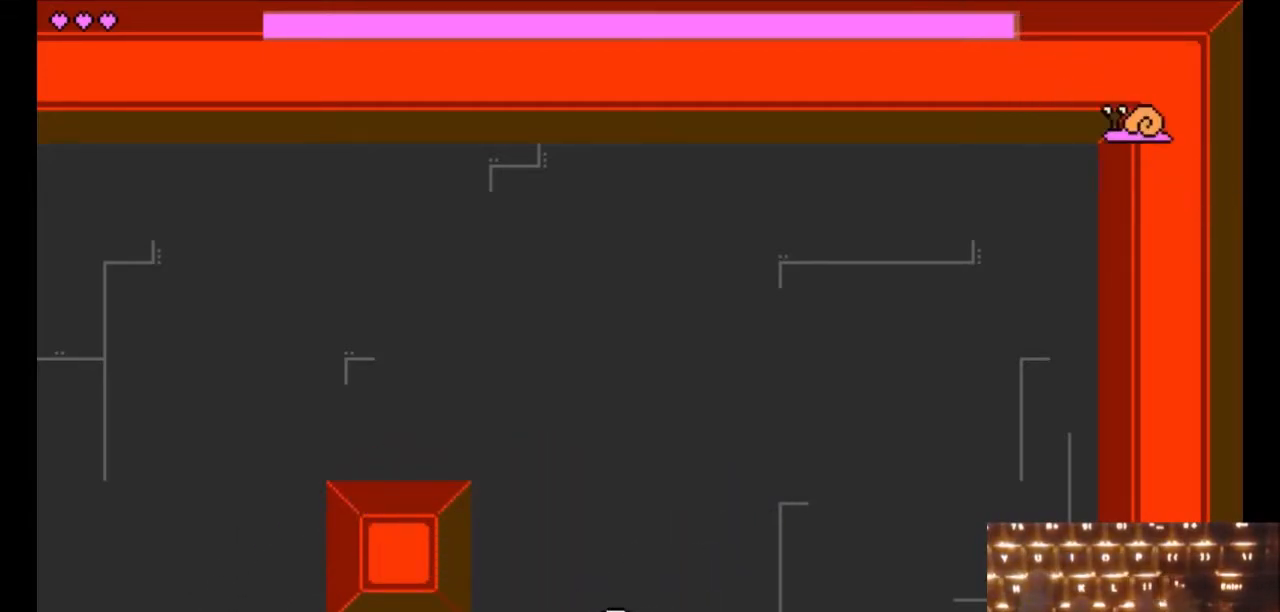
{"keys": [], "events": [[17, "left", "up"], [217, "down", "up"], [400, "down", "down"], [450, "down", "up"]]}
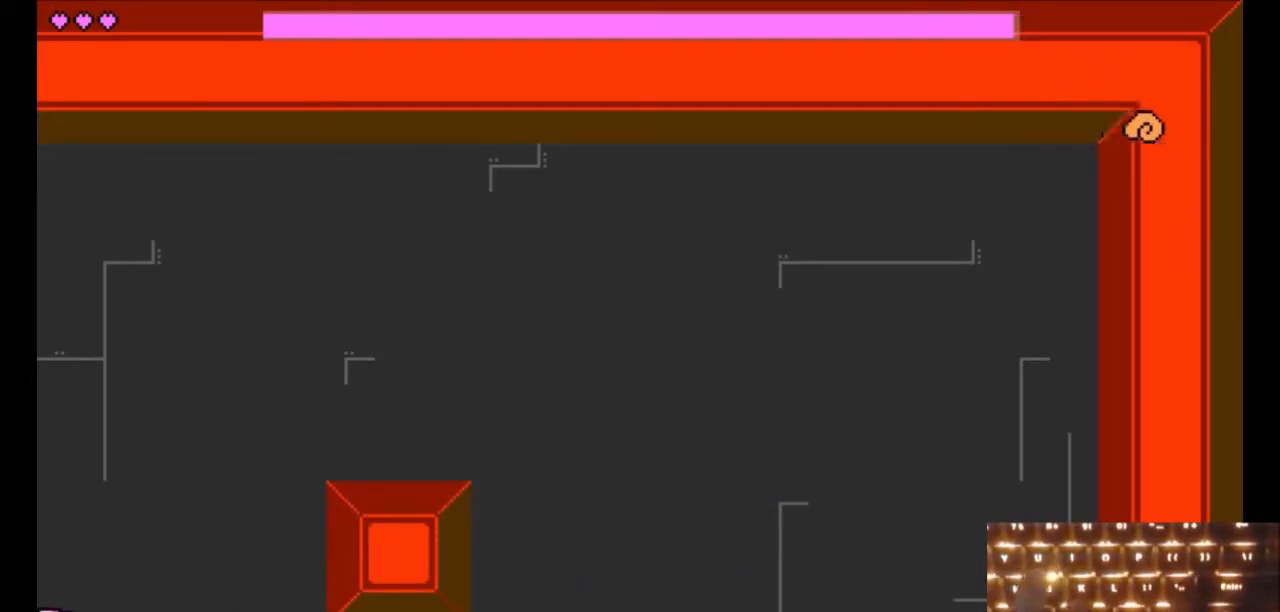
{"keys": [], "events": []}
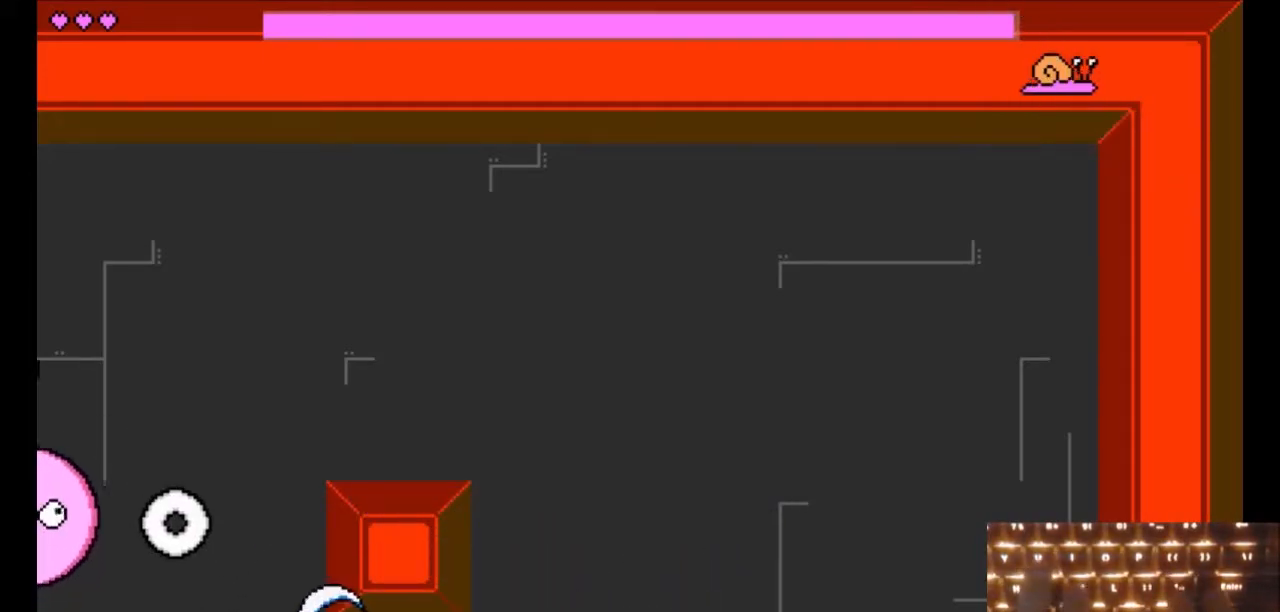
{"keys": [], "events": [[100, "down", "down"], [100, "right", "down"], [250, "down", "up"], [250, "right", "up"]]}
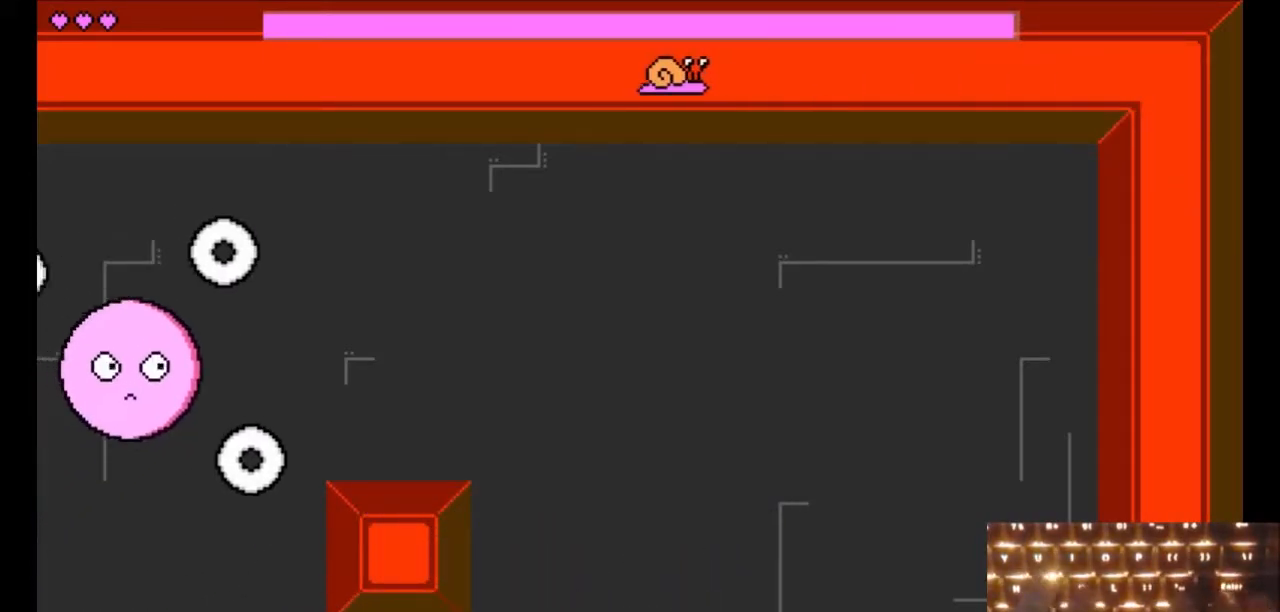
{"keys": [], "events": [[67, "down", "down"], [67, "right", "down"], [400, "down", "up"], [450, "right", "up"]]}
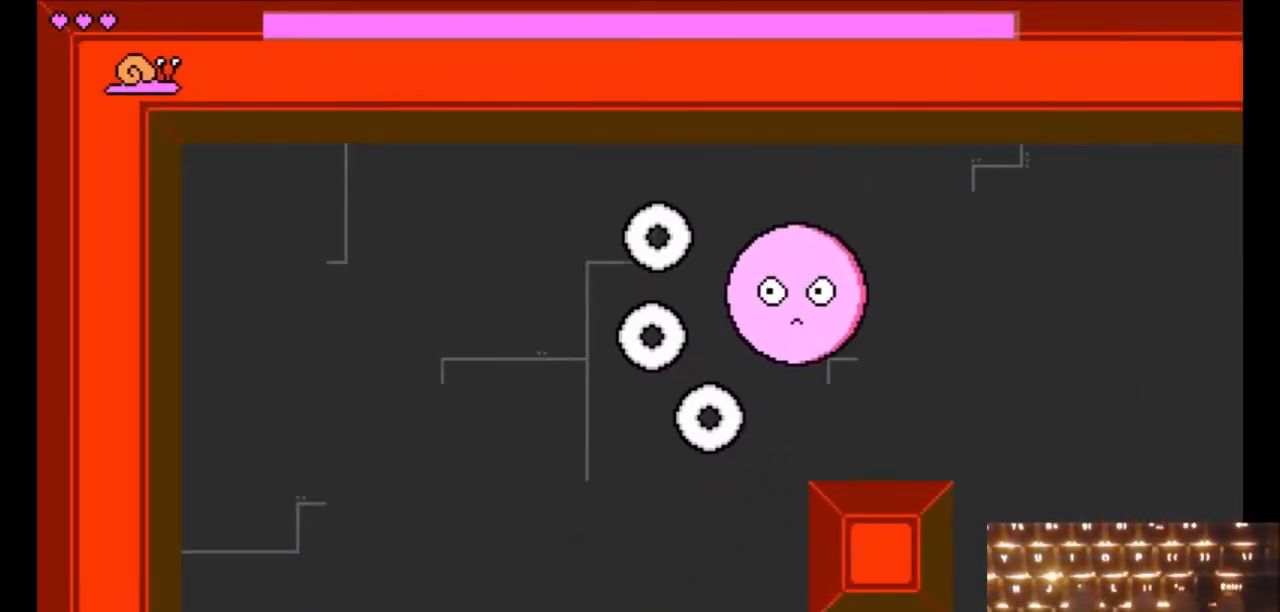
{"keys": ["down"], "events": [[367, "down", "down"]]}
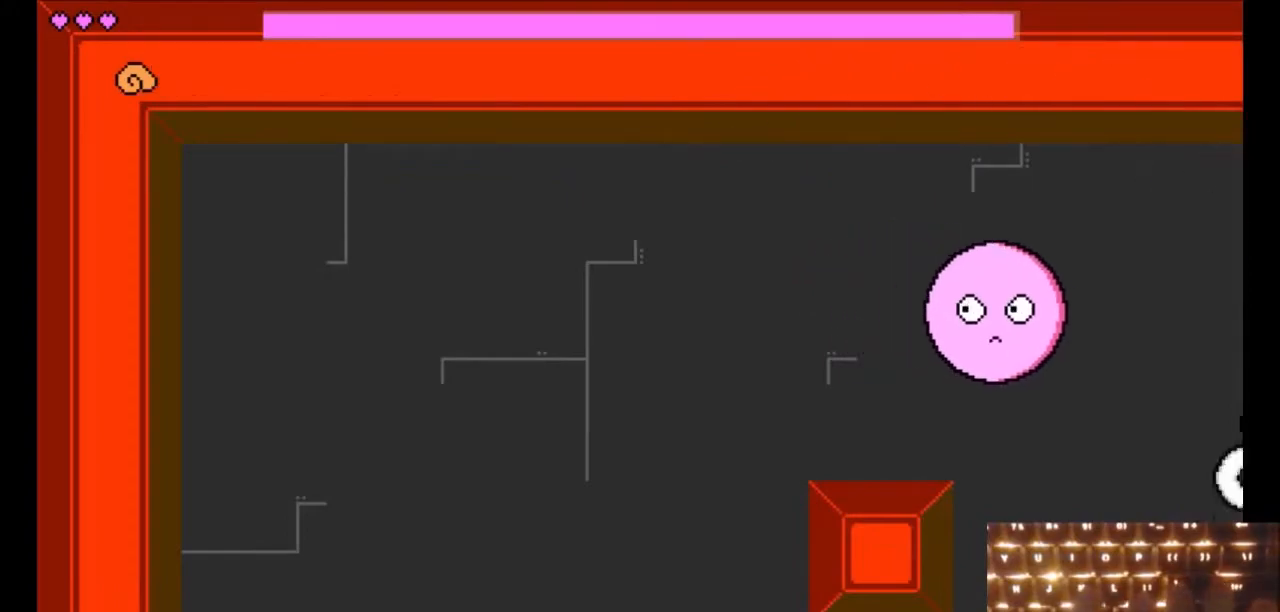
{"keys": ["down"], "events": [[100, "left", "down"], [483, "left", "up"]]}
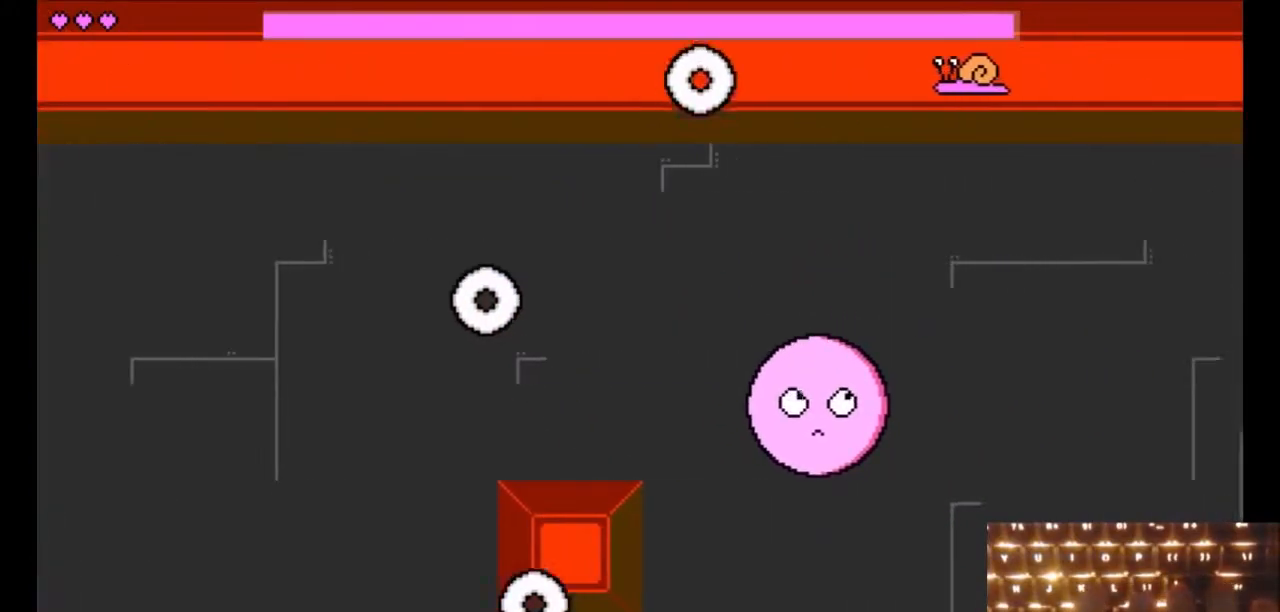
{"keys": ["down", "right"], "events": [[217, "right", "down"]]}
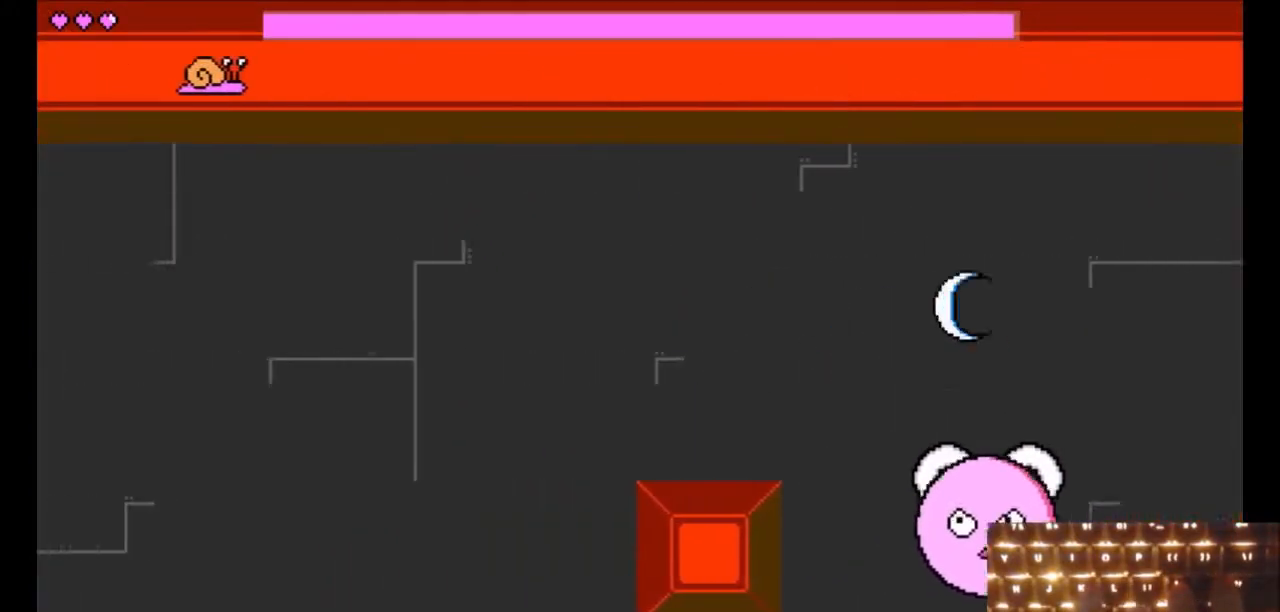
{"keys": ["down", "right"], "events": []}